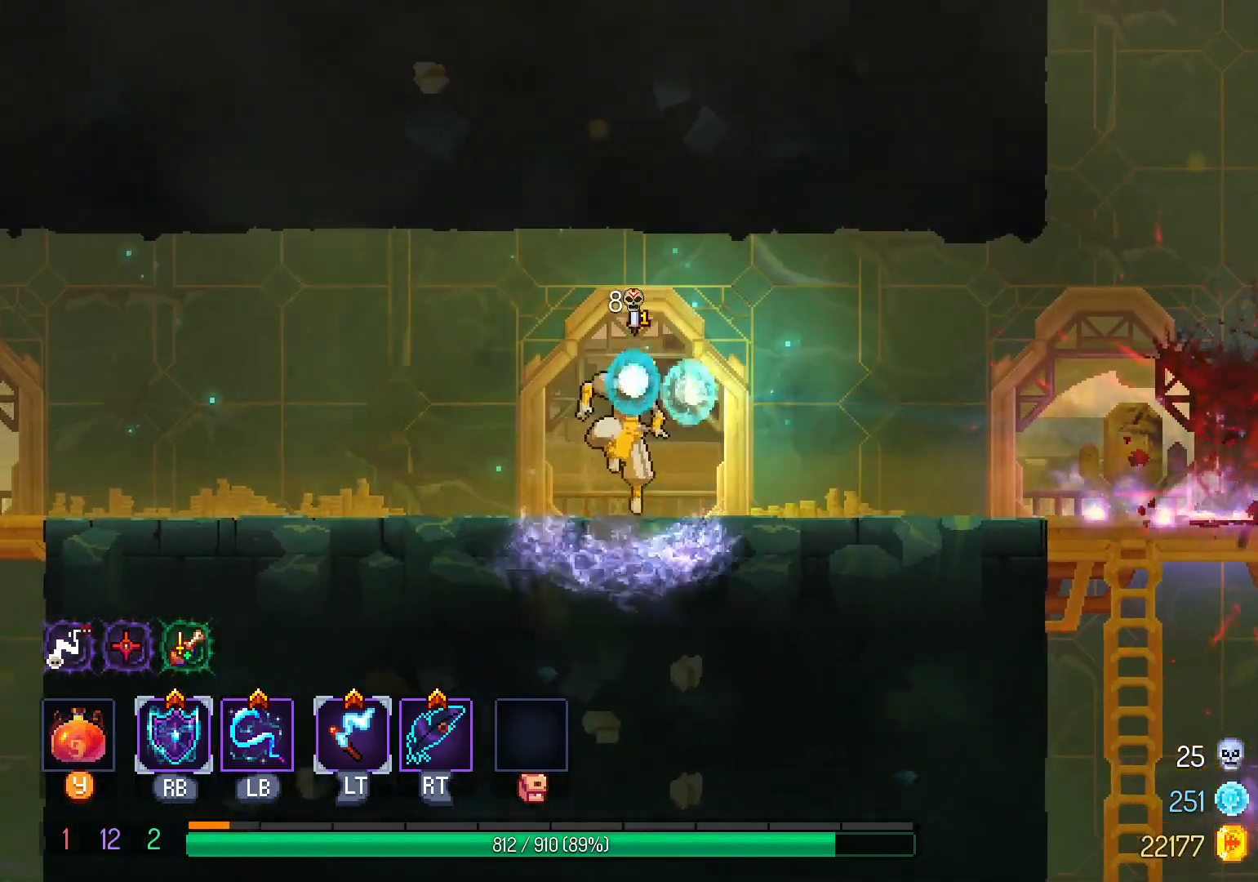
Gameplay with a controller (Xbox layout); each line is a JSON object with the inputs held at the frame after it (dt_ms = milliseconds from this image to that frame). "events" lists button and stick changes between this image and that frame as [ms after this image, input, new state], when the widget could be followed in between. Not read: R3.
{"dt_ms": 500, "buttons": ["SELECT"], "left_stick": "center", "right_stick": "center"}
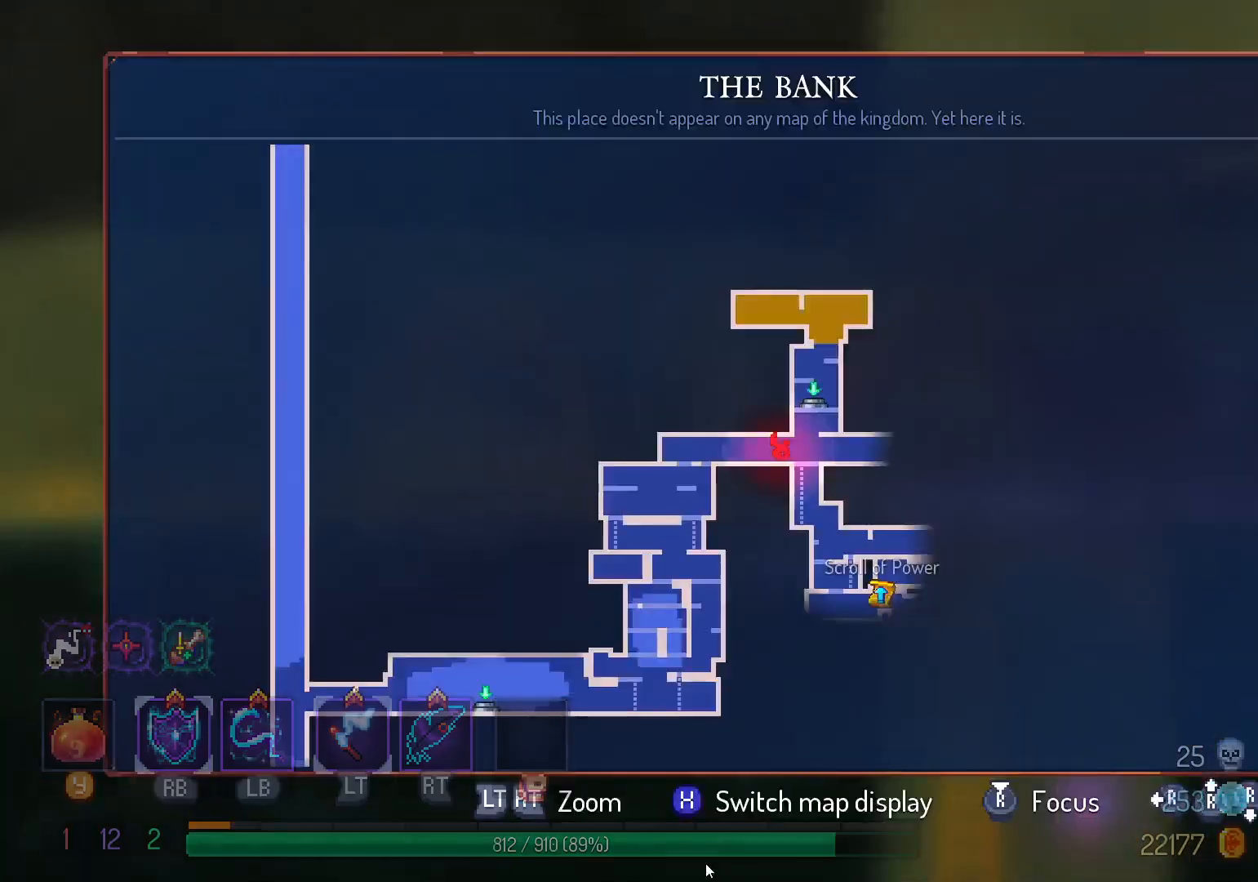
{"dt_ms": 500, "buttons": ["SELECT"], "left_stick": "center", "right_stick": "center", "events": [[67, "SELECT", "up"], [400, "SELECT", "down"]]}
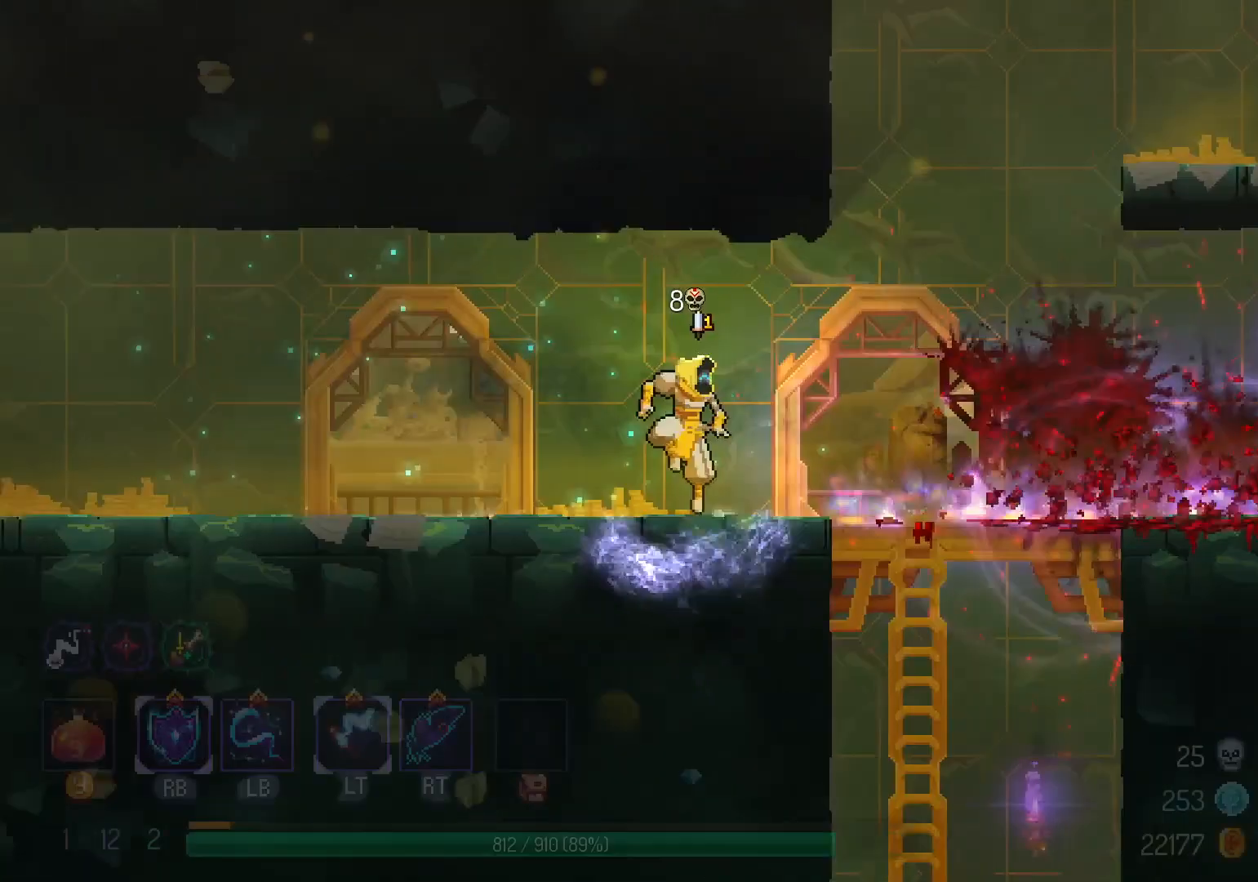
{"dt_ms": 500, "buttons": ["DPAD_RIGHT"], "left_stick": "center", "right_stick": "center", "events": [[83, "SELECT", "up"], [350, "DPAD_RIGHT", "down"]]}
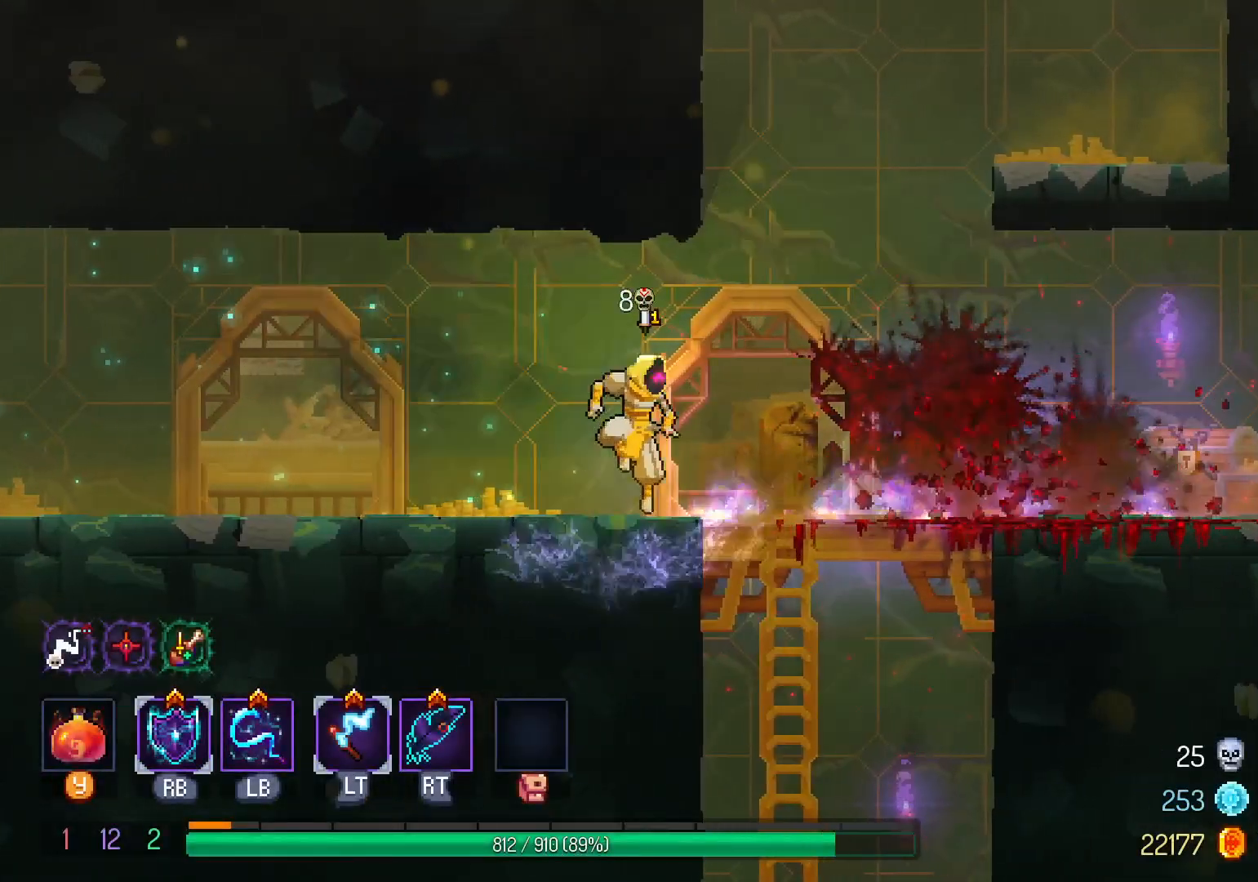
{"dt_ms": 500, "buttons": ["DPAD_DOWN"], "left_stick": "center", "right_stick": "center", "events": [[183, "DPAD_RIGHT", "up"], [200, "DPAD_DOWN", "down"], [250, "B", "down"], [333, "B", "up"], [433, "B", "down"], [483, "B", "up"]]}
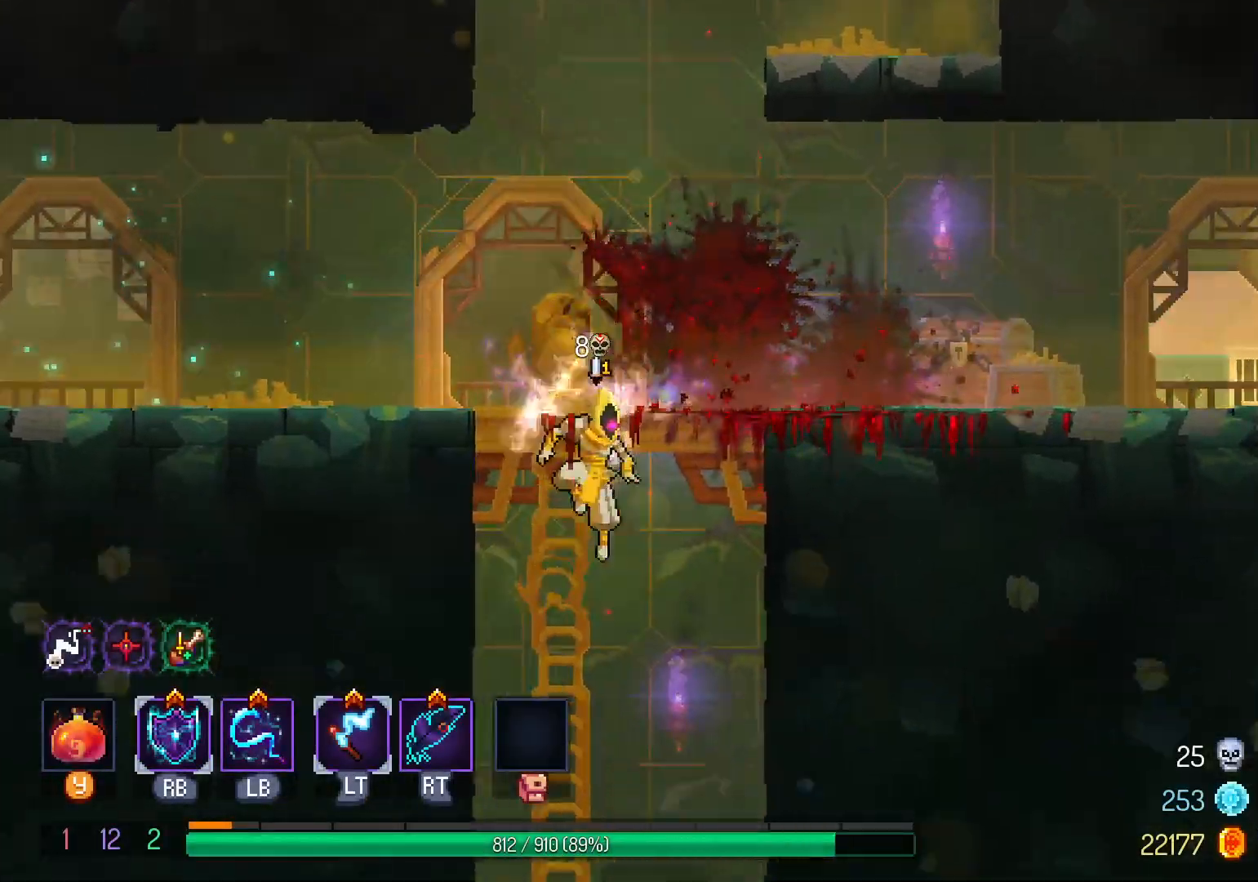
{"dt_ms": 500, "buttons": [], "left_stick": "center", "right_stick": "center", "events": [[50, "B", "down"], [133, "B", "up"], [200, "B", "down"], [267, "B", "up"], [267, "DPAD_DOWN", "up"]]}
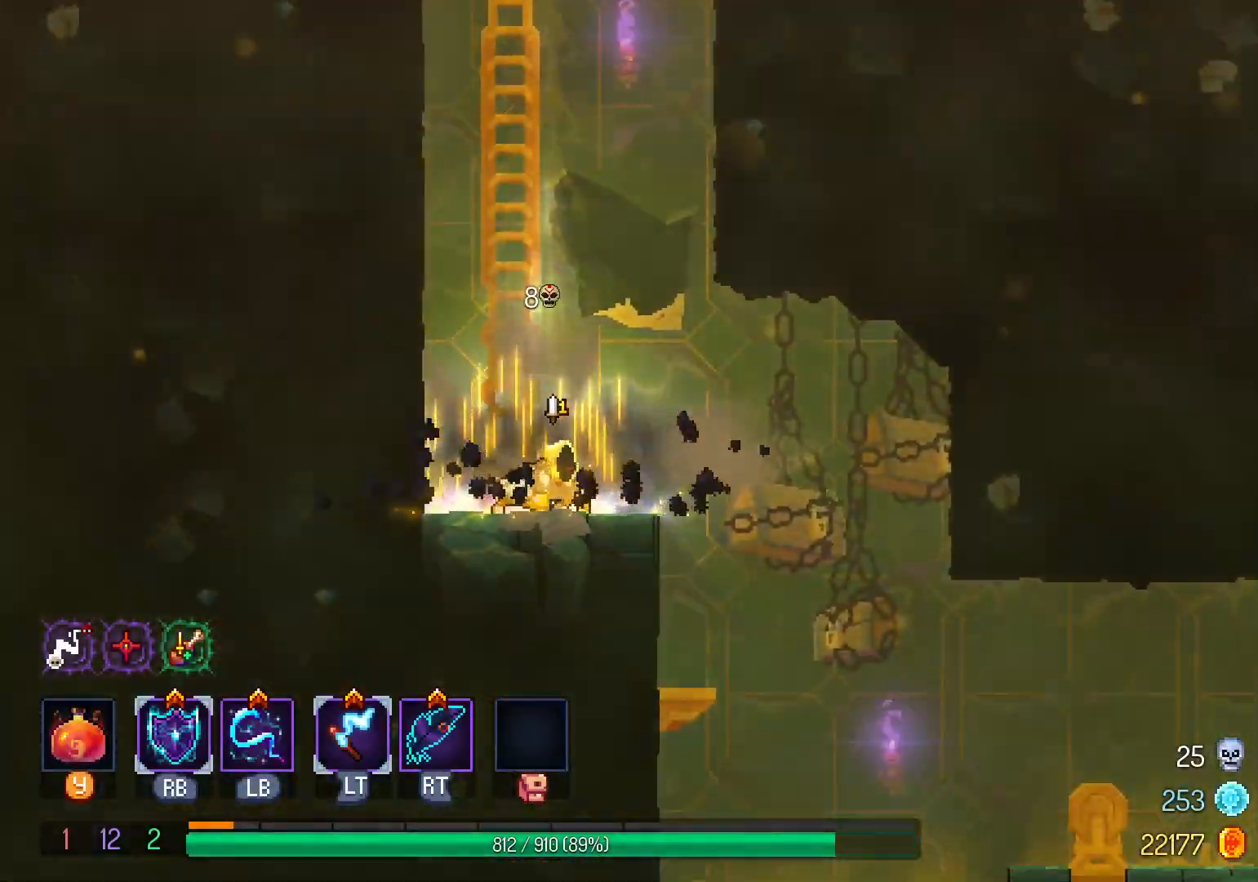
{"dt_ms": 500, "buttons": ["DPAD_RIGHT"], "left_stick": "center", "right_stick": "center", "events": [[117, "DPAD_RIGHT", "down"]]}
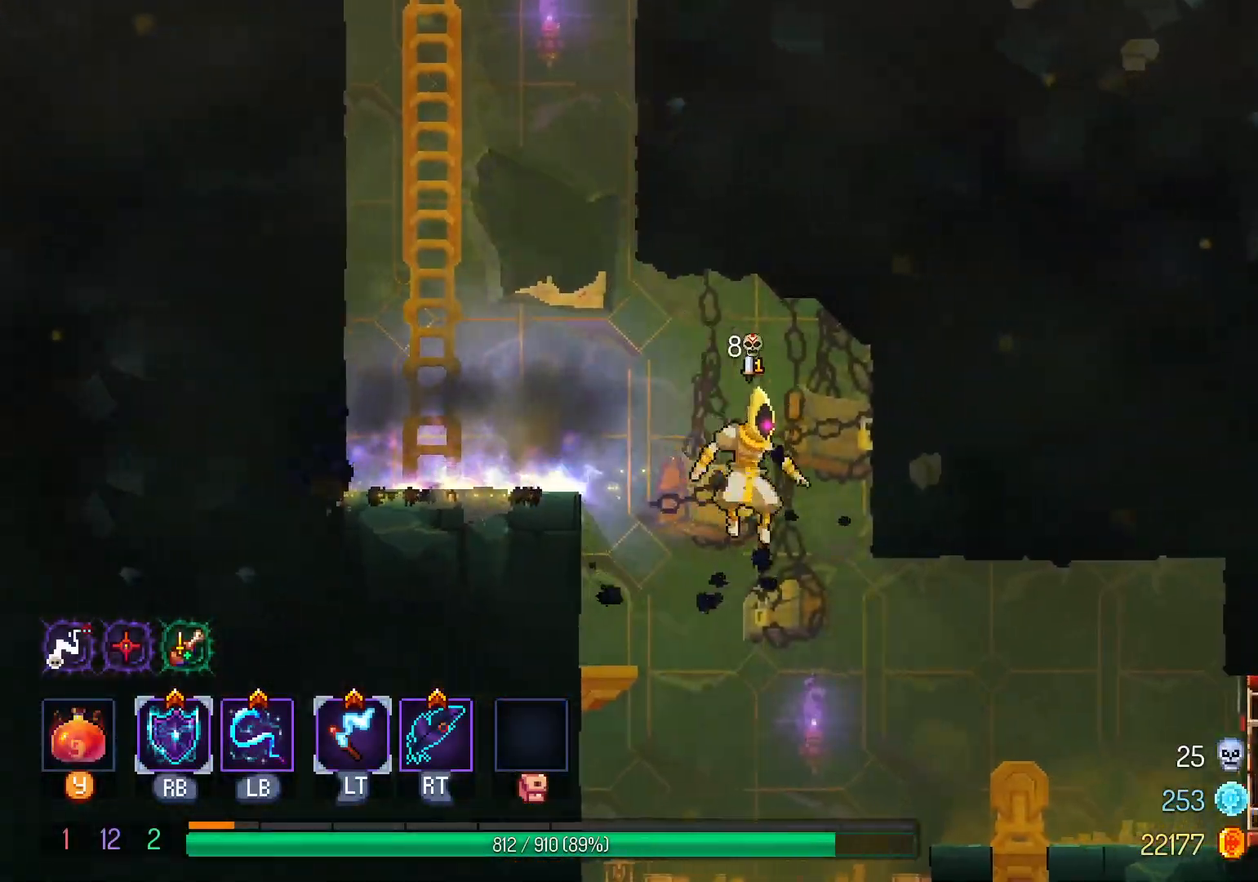
{"dt_ms": 500, "buttons": ["A", "DPAD_RIGHT"], "left_stick": "center", "right_stick": "center", "events": [[450, "A", "down"]]}
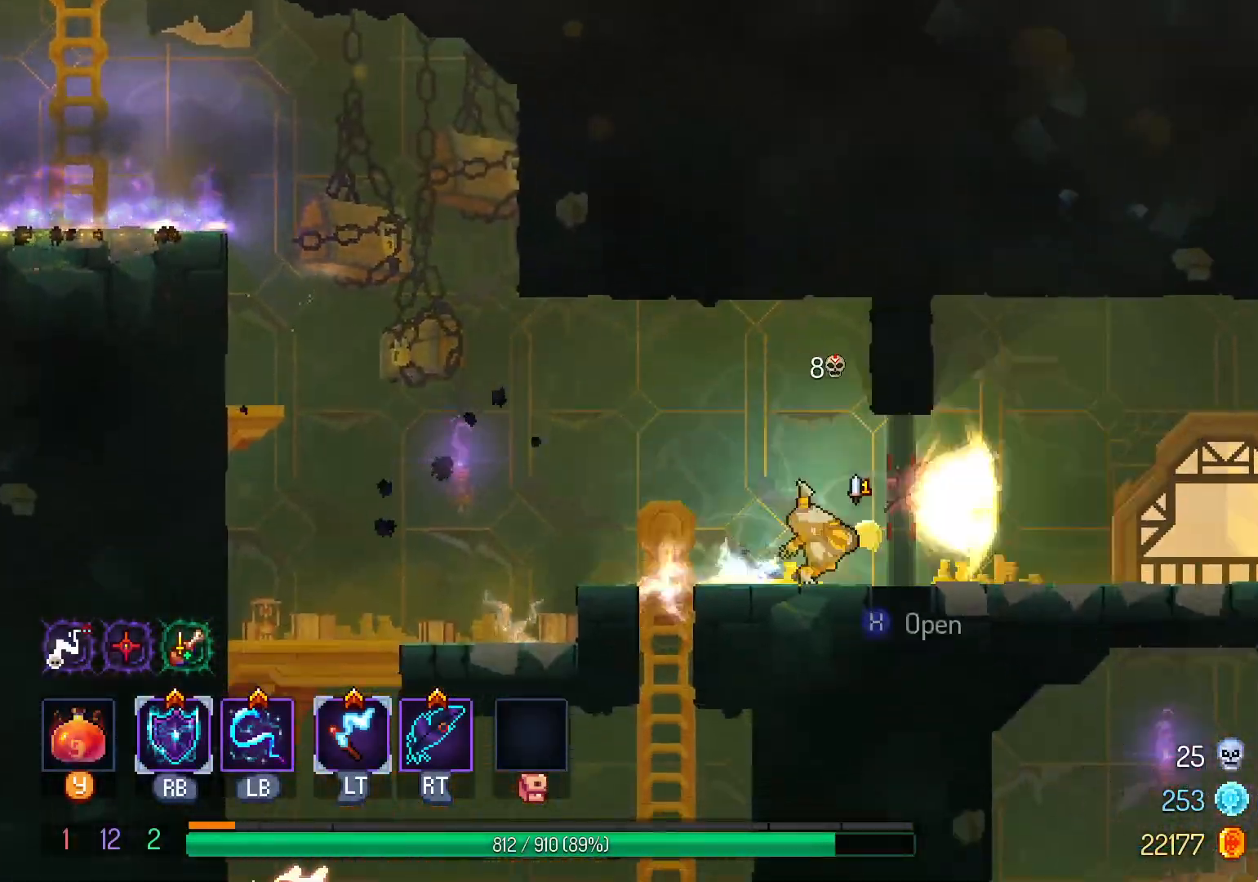
{"dt_ms": 500, "buttons": [], "left_stick": "center", "right_stick": "center", "events": [[67, "A", "up"], [250, "B", "down"], [267, "DPAD_RIGHT", "up"], [367, "B", "up"]]}
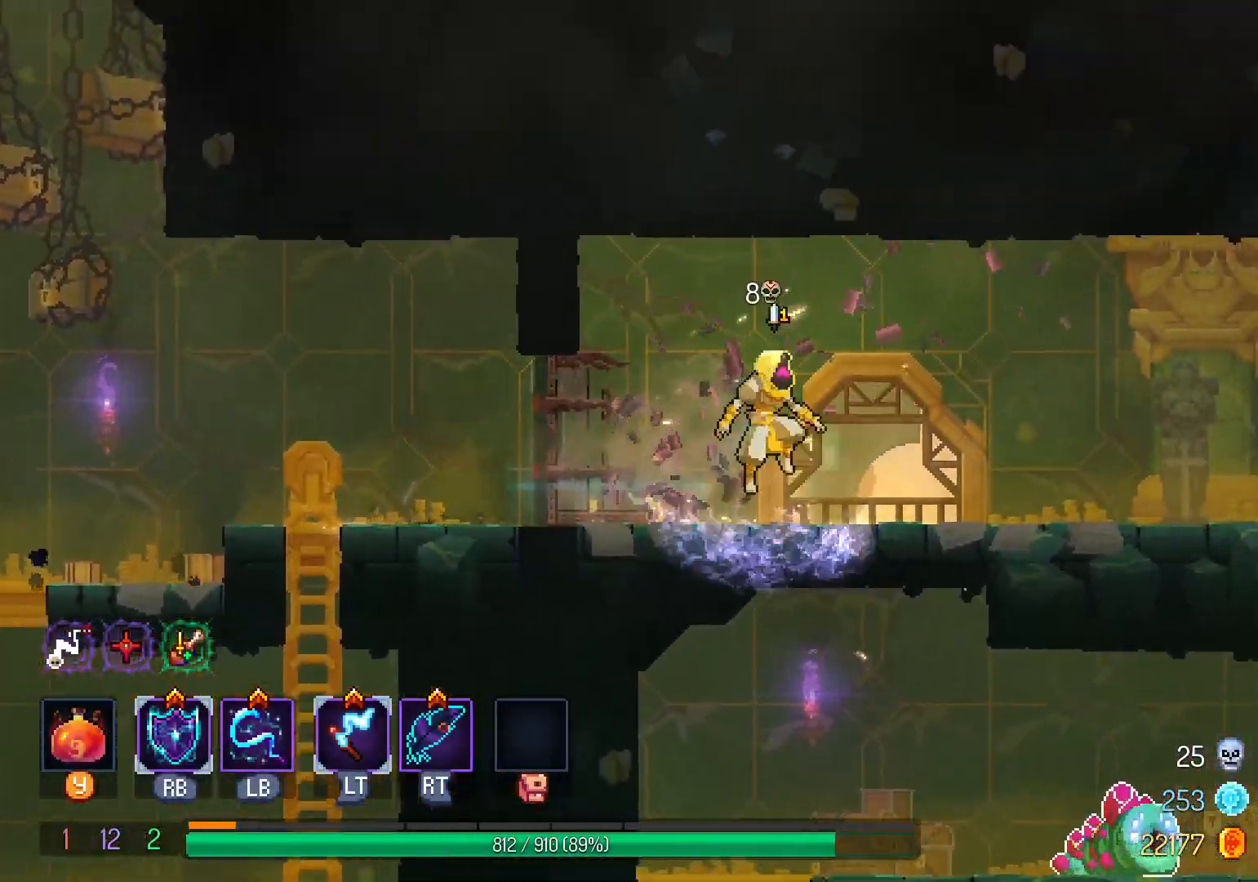
{"dt_ms": 500, "buttons": ["DPAD_RIGHT"], "left_stick": "center", "right_stick": "center", "events": [[100, "DPAD_RIGHT", "down"]]}
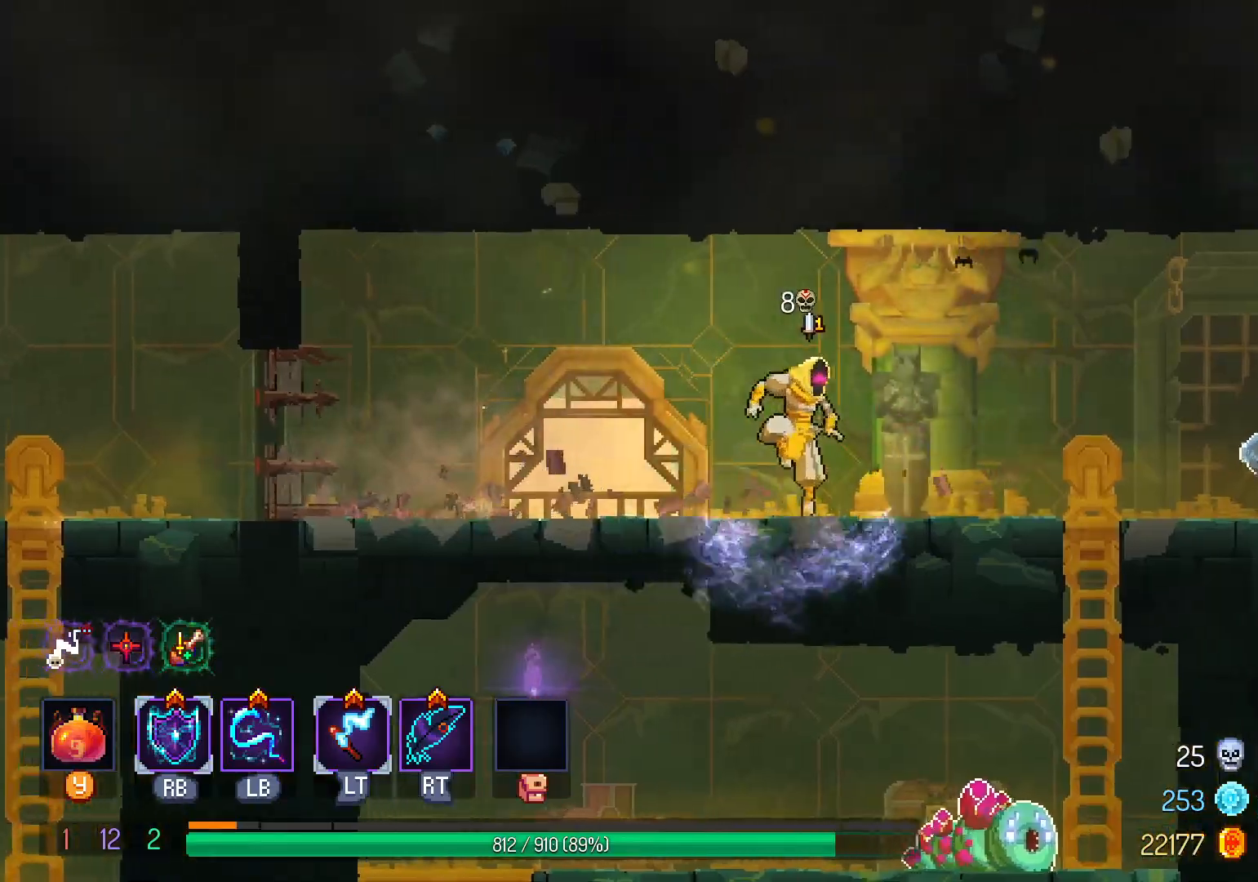
{"dt_ms": 500, "buttons": ["DPAD_LEFT"], "left_stick": "center", "right_stick": "center", "events": [[133, "L1", "down"], [167, "DPAD_RIGHT", "up"], [250, "L1", "up"], [500, "DPAD_LEFT", "down"]]}
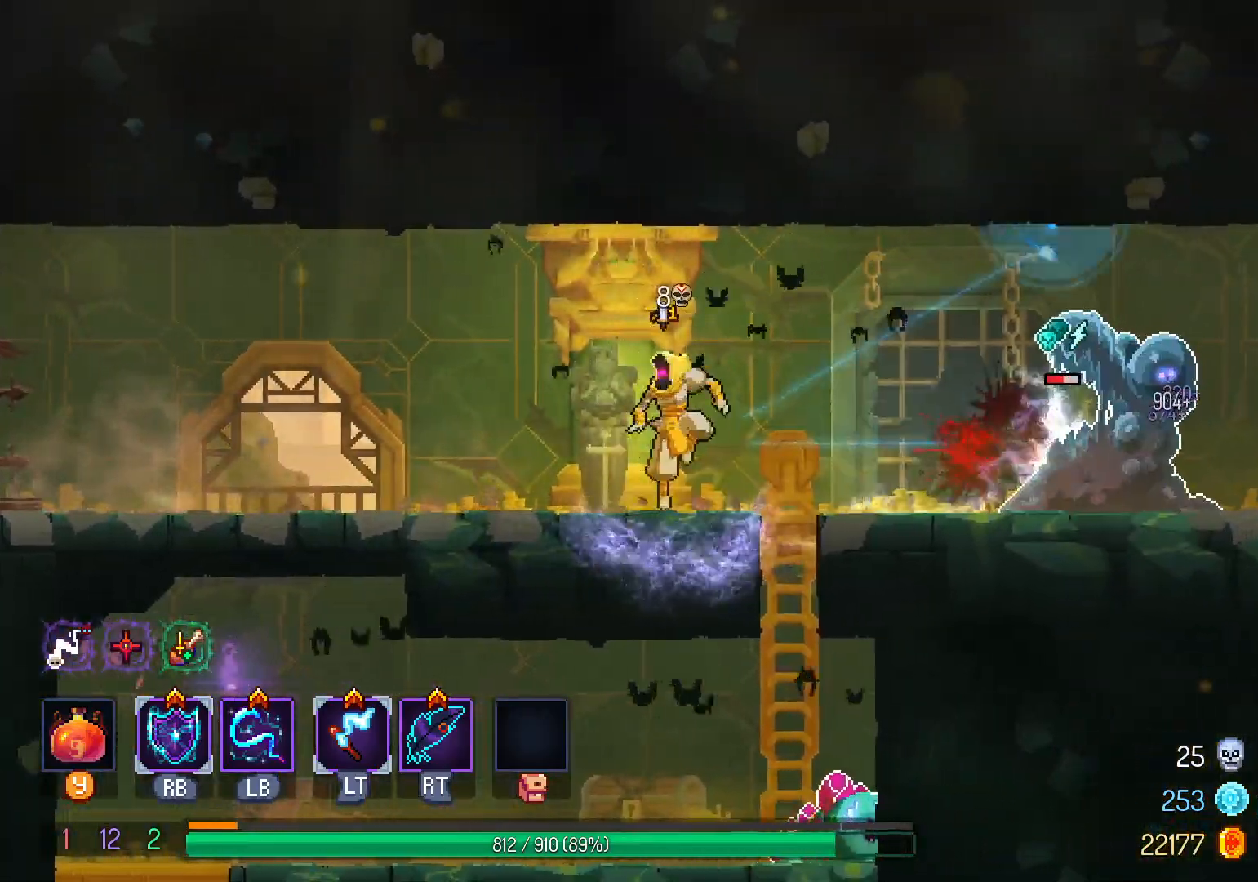
{"dt_ms": 500, "buttons": ["A", "DPAD_LEFT"], "left_stick": "center", "right_stick": "center", "events": [[433, "A", "down"]]}
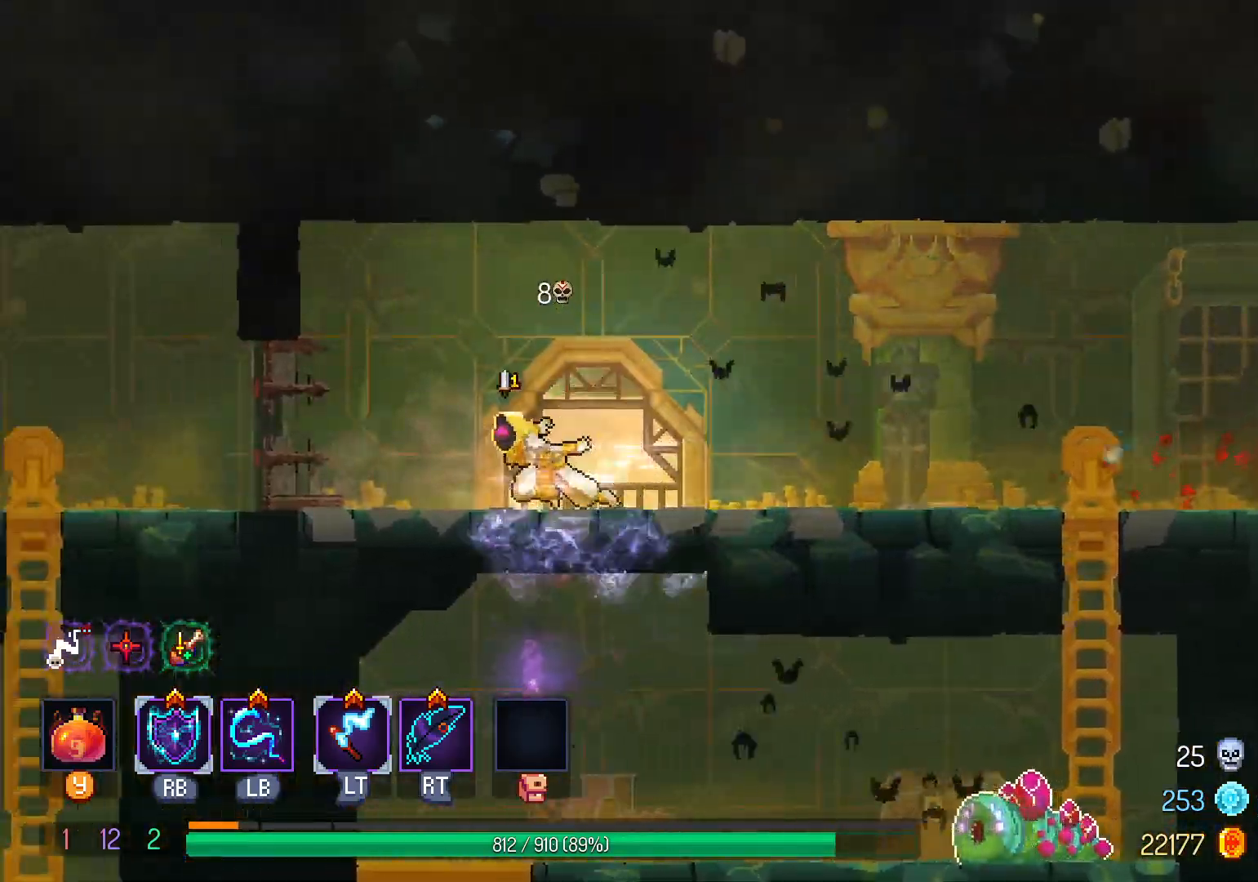
{"dt_ms": 500, "buttons": [], "left_stick": "center", "right_stick": "center", "events": [[67, "A", "up"], [350, "DPAD_LEFT", "up"]]}
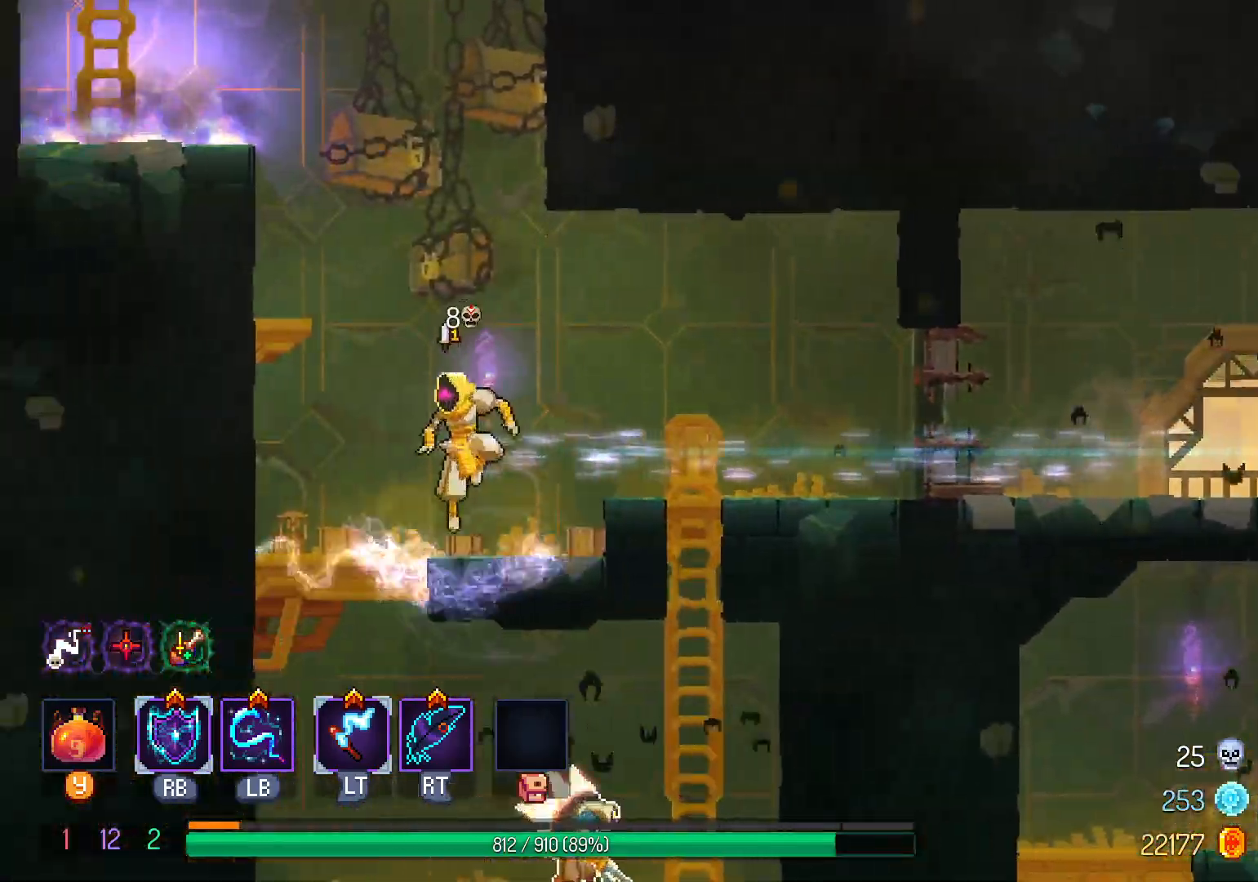
{"dt_ms": 500, "buttons": ["B", "DPAD_DOWN"], "left_stick": "center", "right_stick": "center", "events": [[183, "DPAD_LEFT", "down"], [317, "DPAD_LEFT", "up"], [400, "DPAD_DOWN", "down"], [483, "B", "down"]]}
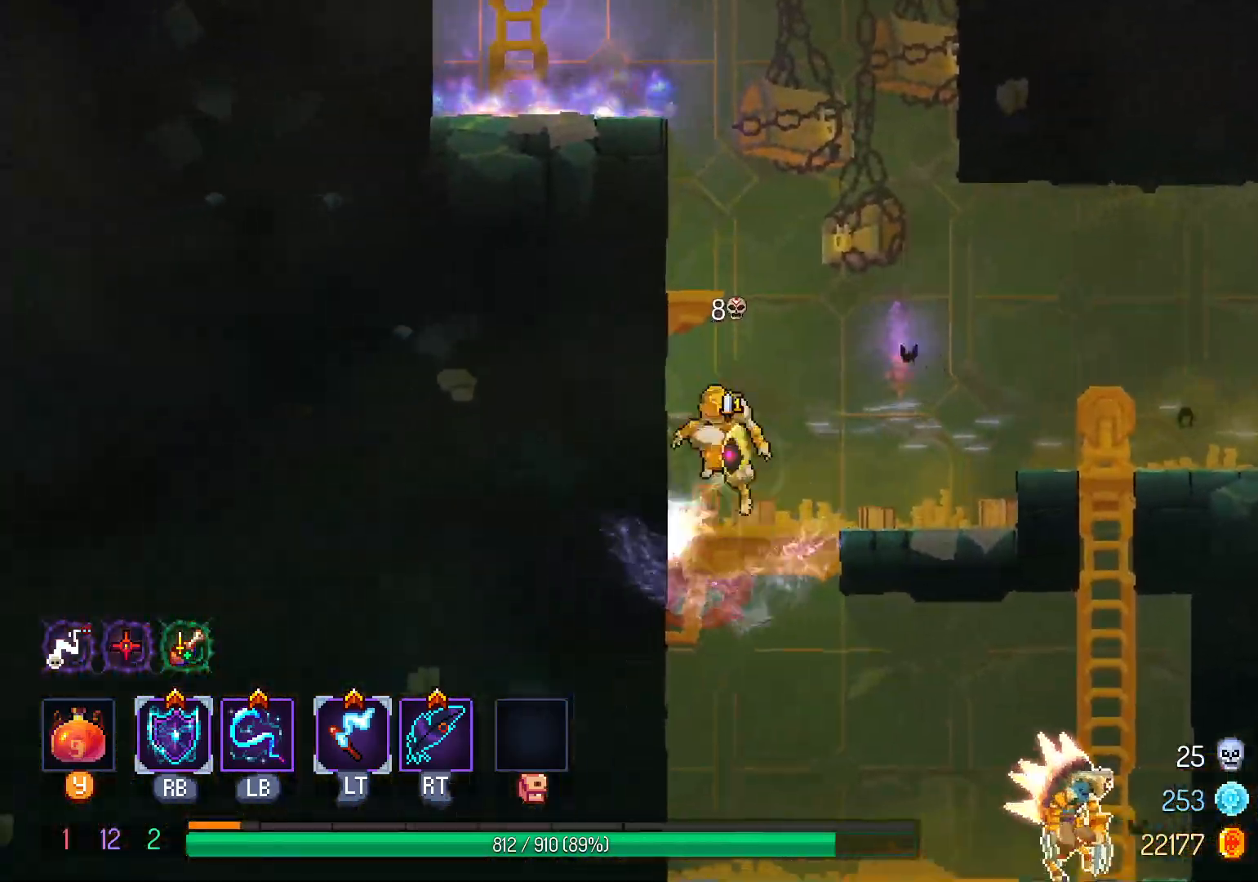
{"dt_ms": 1000, "buttons": ["DPAD_RIGHT"], "left_stick": "center", "right_stick": "center"}